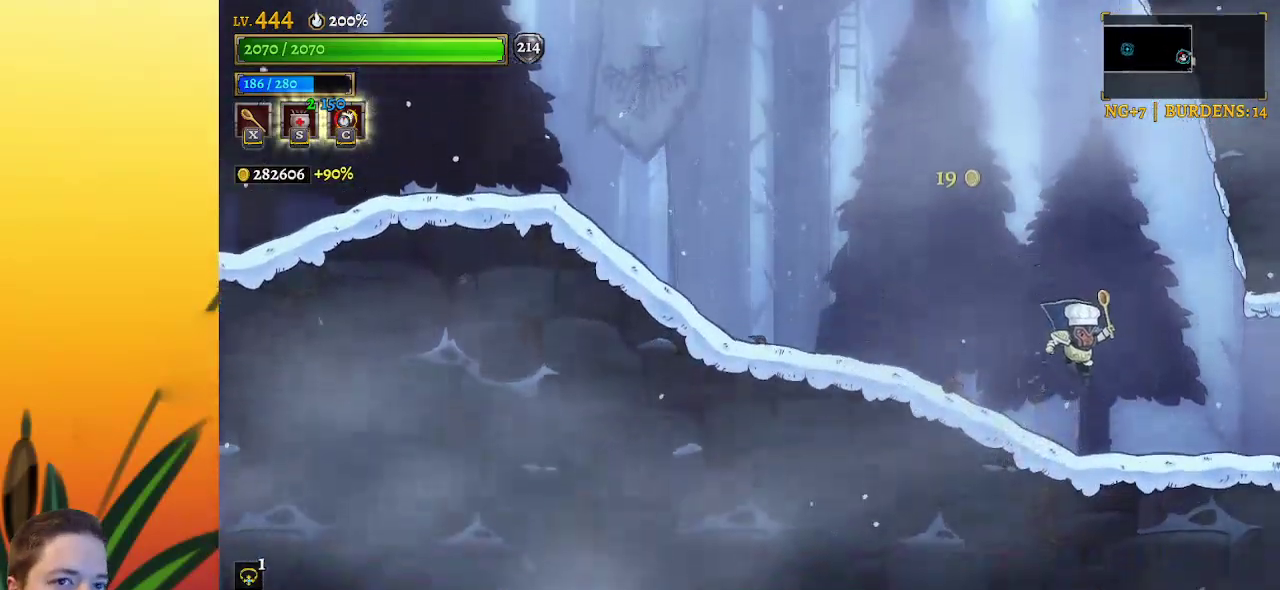
Gameplay with keyboard; each line is a JSON object with the keys held at the frame after it. "events" lists presses ("down") and releases ("up") of "a", "c", "d", "down", "left", "right", "s", "up", "x" and "z" between this image and that frame as [ms after this image, input, new state], when the widget could be followed in between. No other keys are recorded. Mouse input is not recorded.
{"keys": [], "events": [[200, "right", "up"]]}
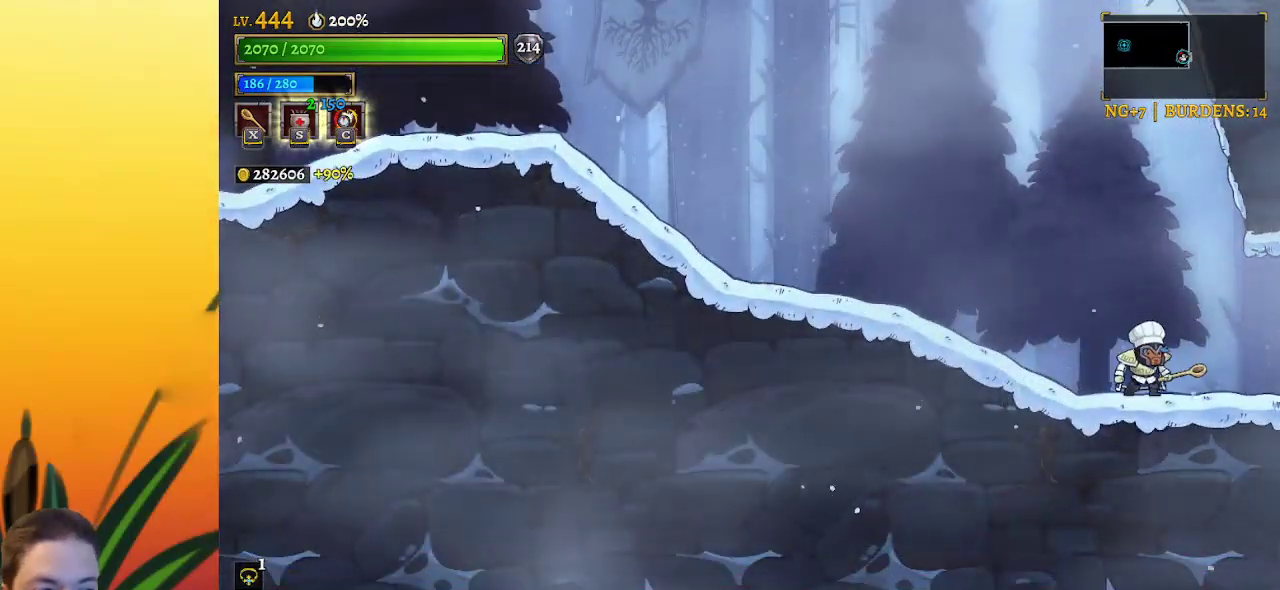
{"keys": ["right"], "events": [[467, "right", "down"]]}
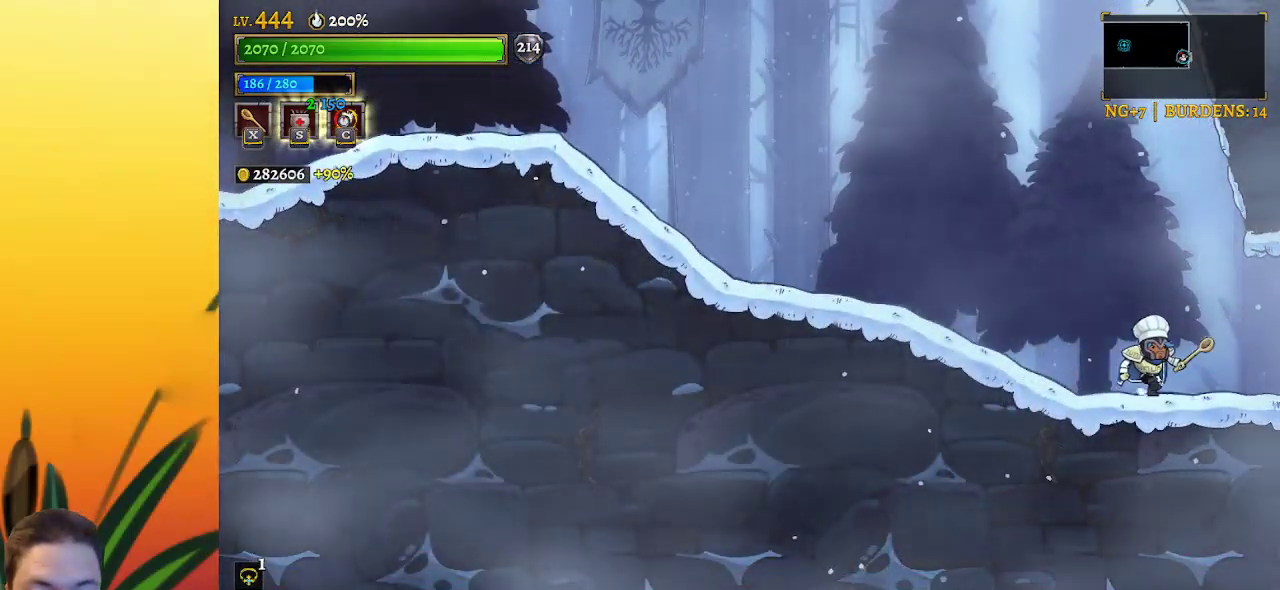
{"keys": ["right"], "events": []}
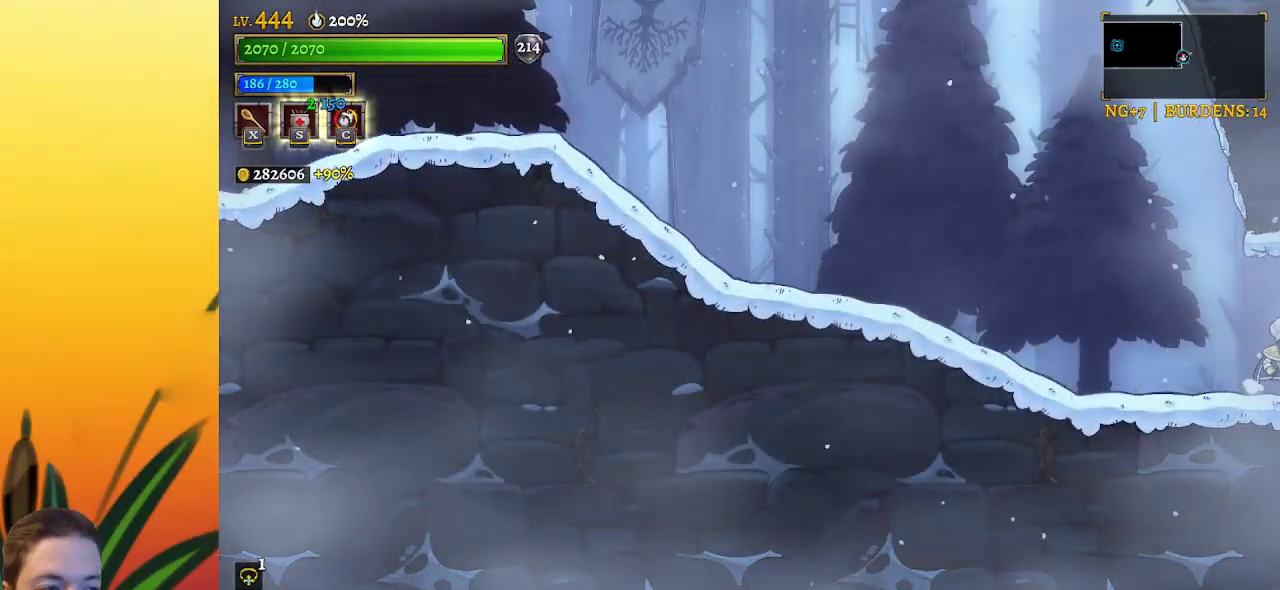
{"keys": ["right"], "events": [[134, "right", "up"], [317, "right", "down"]]}
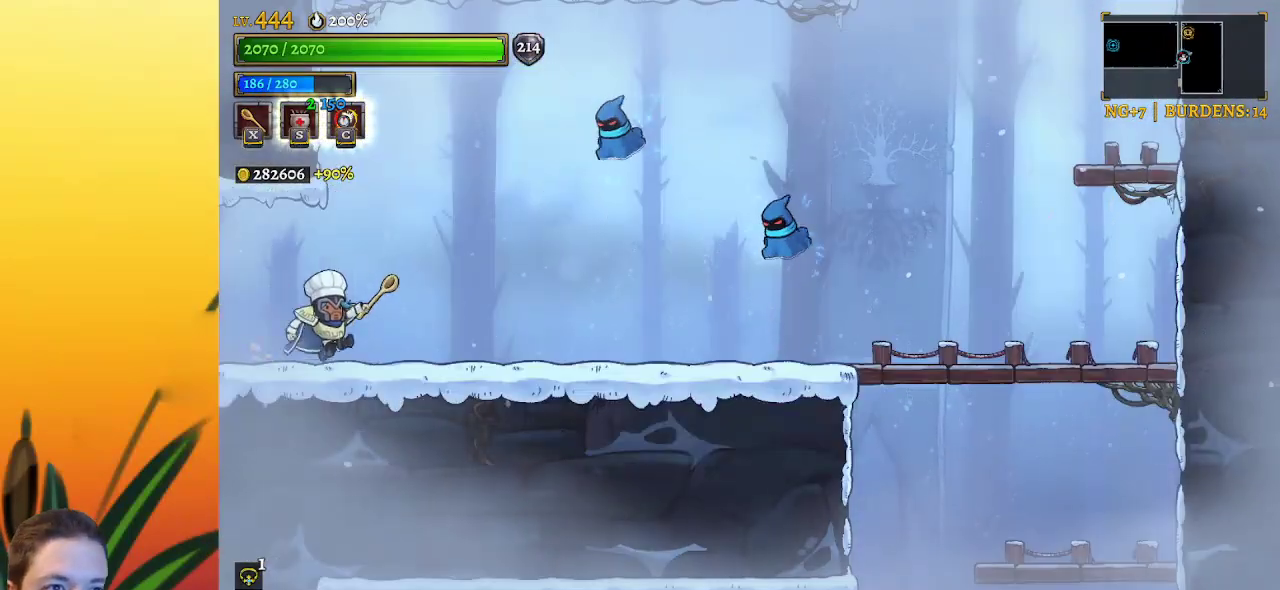
{"keys": [], "events": [[184, "z", "down"], [234, "right", "up"], [234, "x", "down"], [284, "z", "up"], [334, "x", "up"]]}
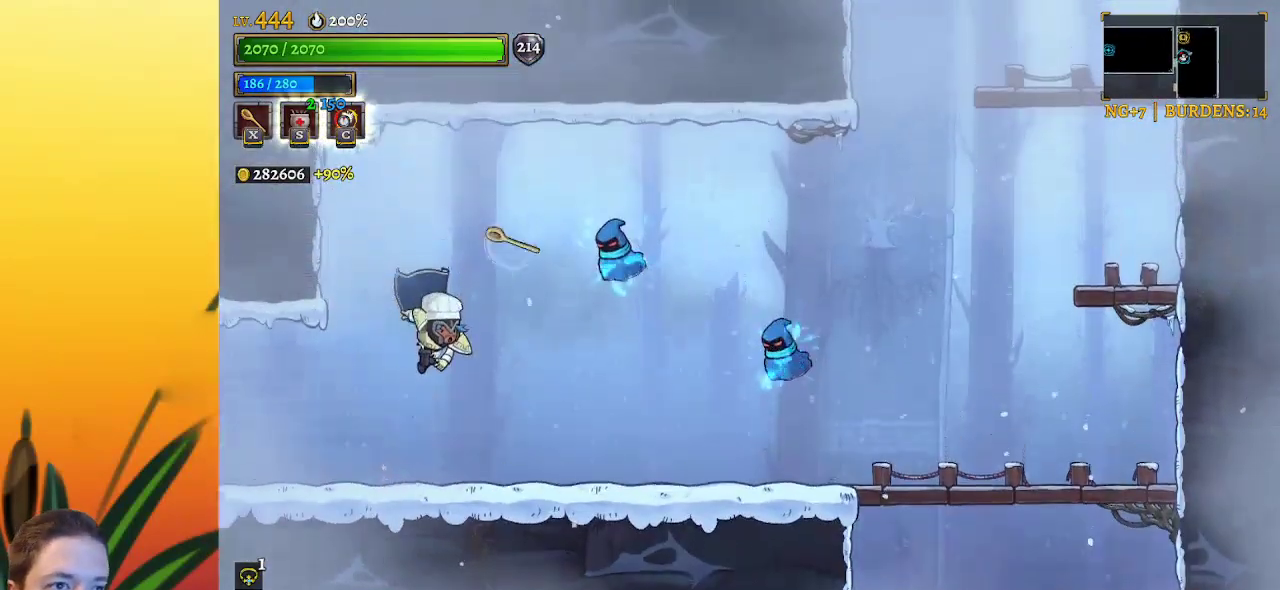
{"keys": ["d", "right"], "events": [[150, "right", "down"], [300, "d", "down"]]}
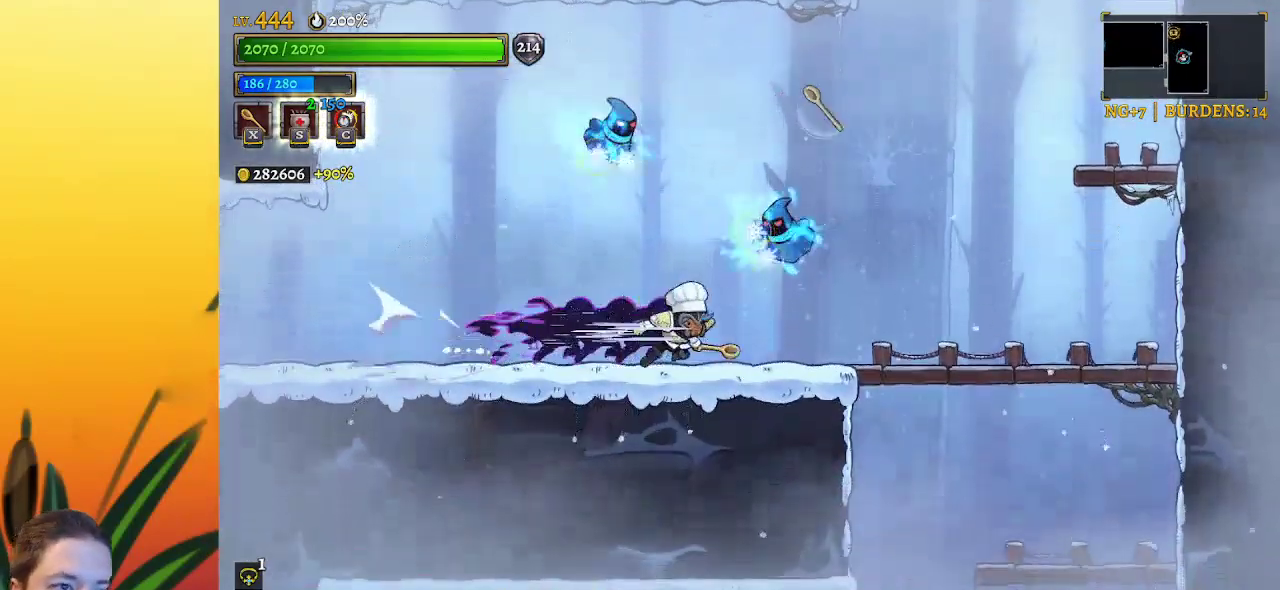
{"keys": ["right"], "events": [[450, "d", "up"]]}
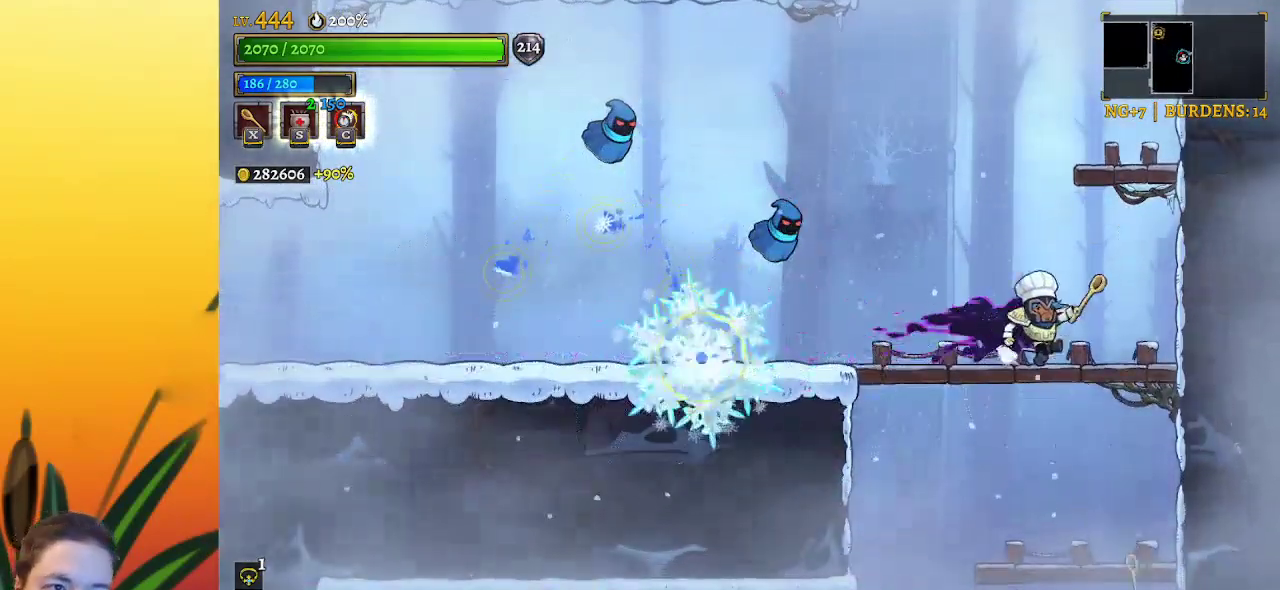
{"keys": [], "events": [[50, "right", "up"], [100, "left", "down"], [184, "x", "down"], [234, "x", "up"], [317, "left", "up"]]}
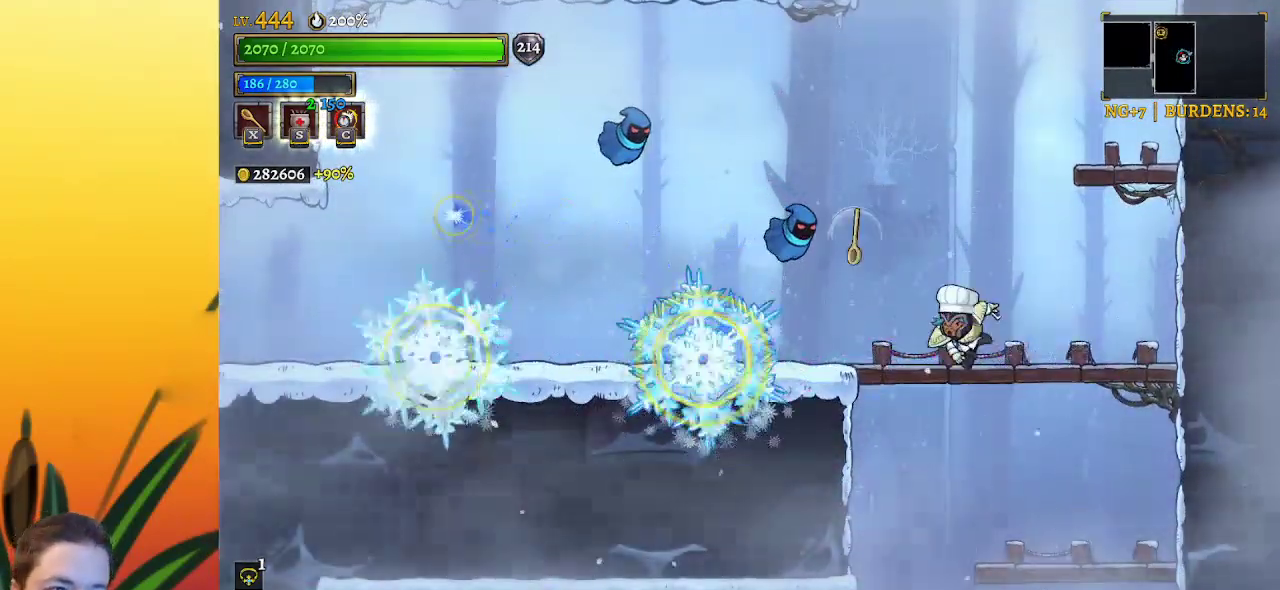
{"keys": [], "events": [[67, "right", "down"], [150, "right", "up"], [300, "left", "down"], [384, "z", "down"], [434, "x", "down"], [484, "left", "up"], [484, "x", "up"], [484, "z", "up"]]}
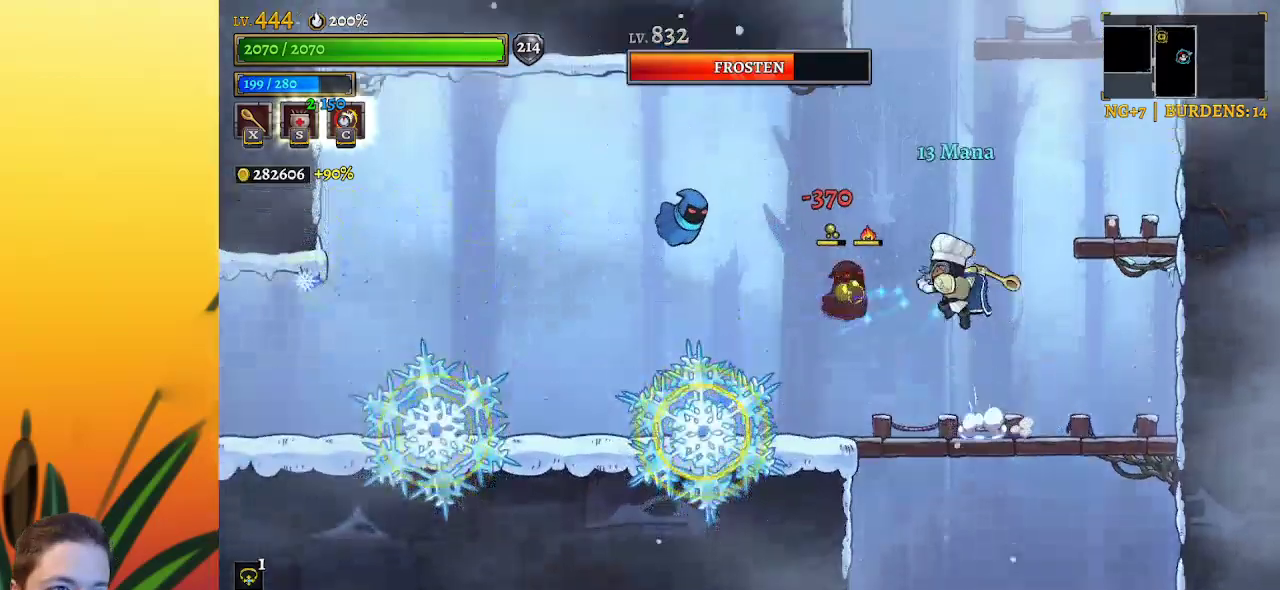
{"keys": [], "events": [[67, "right", "down"], [400, "right", "up"]]}
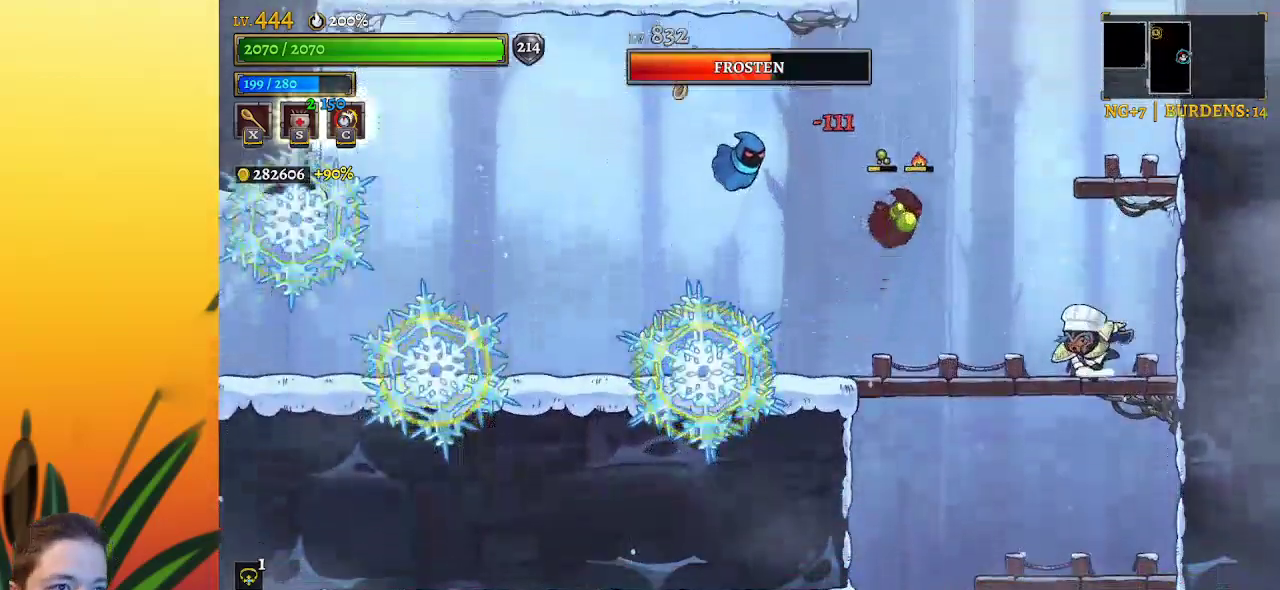
{"keys": [], "events": [[317, "left", "down"], [367, "x", "down"], [417, "left", "up"], [467, "x", "up"]]}
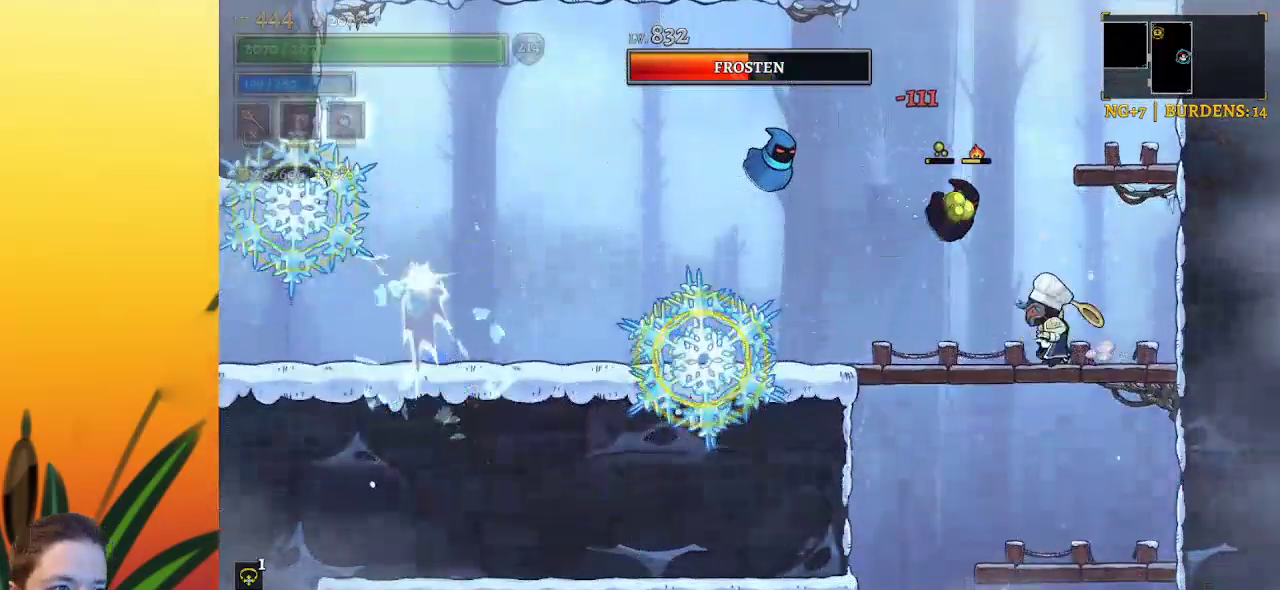
{"keys": [], "events": []}
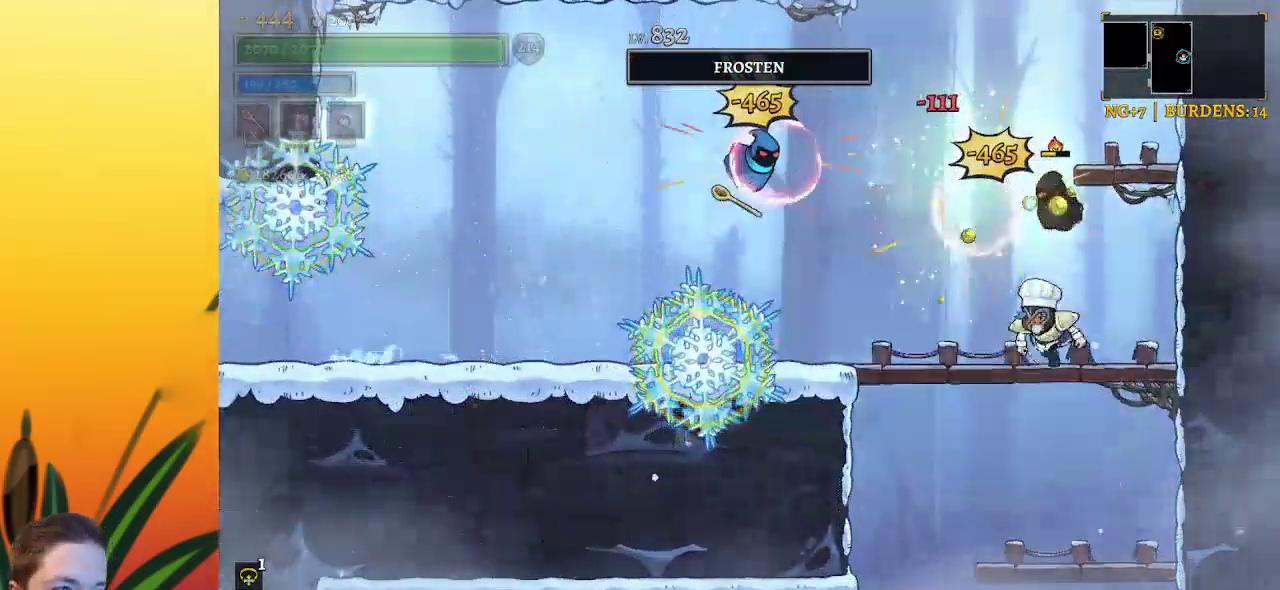
{"keys": [], "events": [[284, "left", "down"], [467, "left", "up"]]}
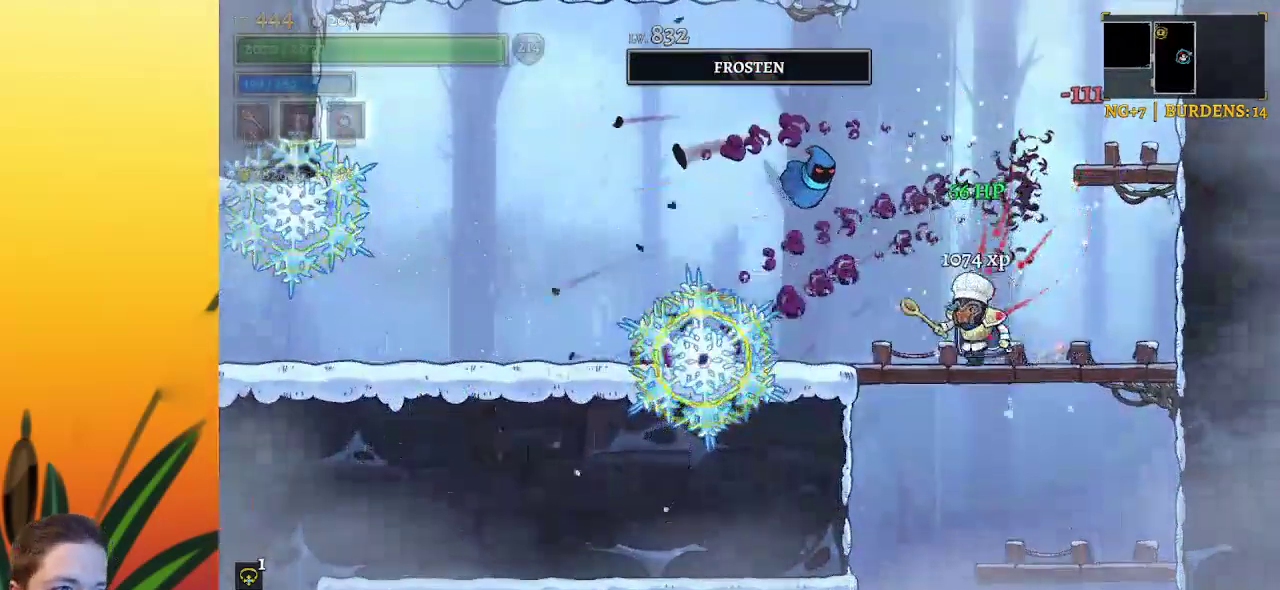
{"keys": ["right"], "events": [[17, "z", "down"], [67, "x", "down"], [117, "x", "up"], [117, "z", "up"], [367, "right", "down"]]}
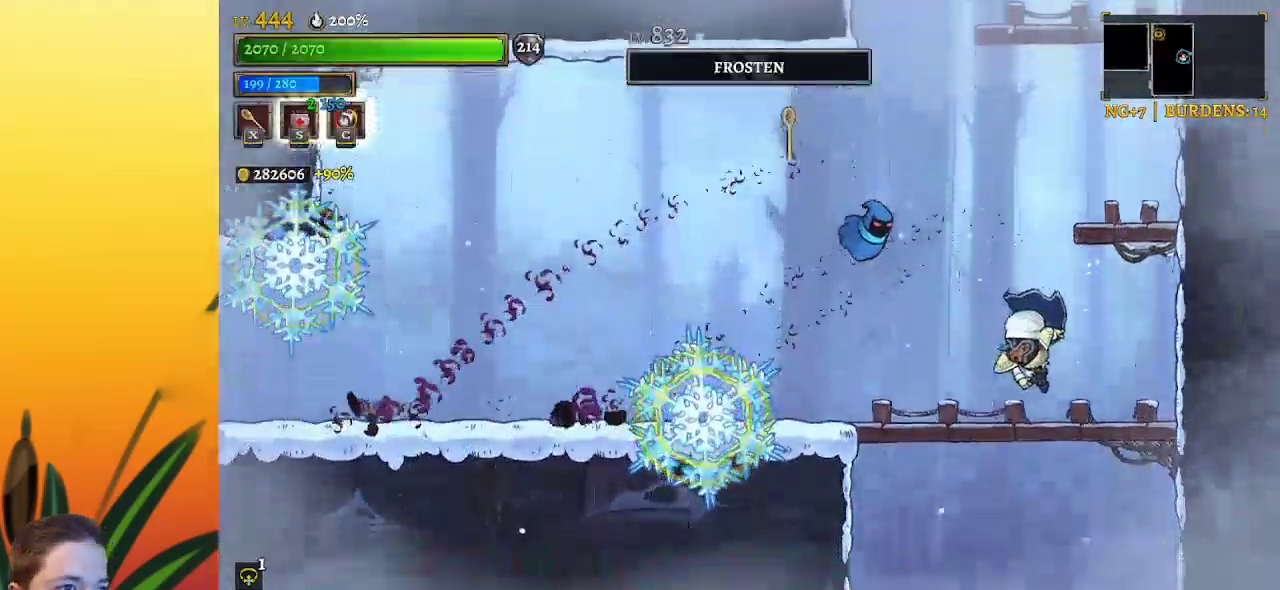
{"keys": [], "events": [[134, "right", "up"], [234, "left", "down"], [384, "z", "down"], [417, "left", "up"], [417, "x", "down"], [417, "z", "up"], [467, "x", "up"]]}
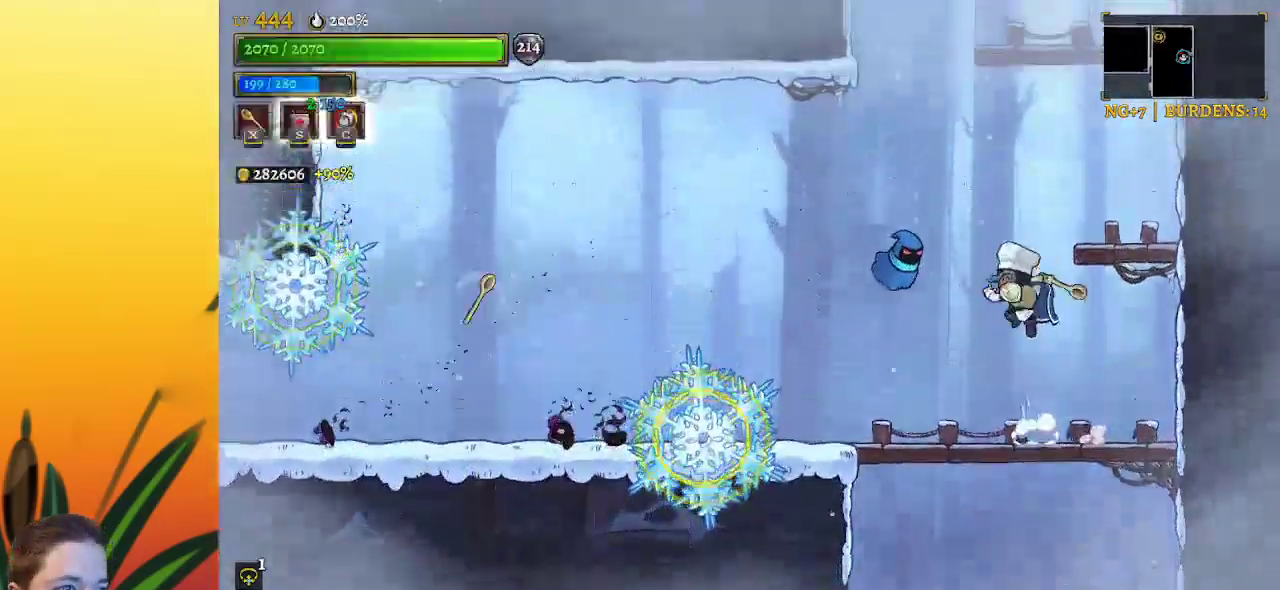
{"keys": [], "events": []}
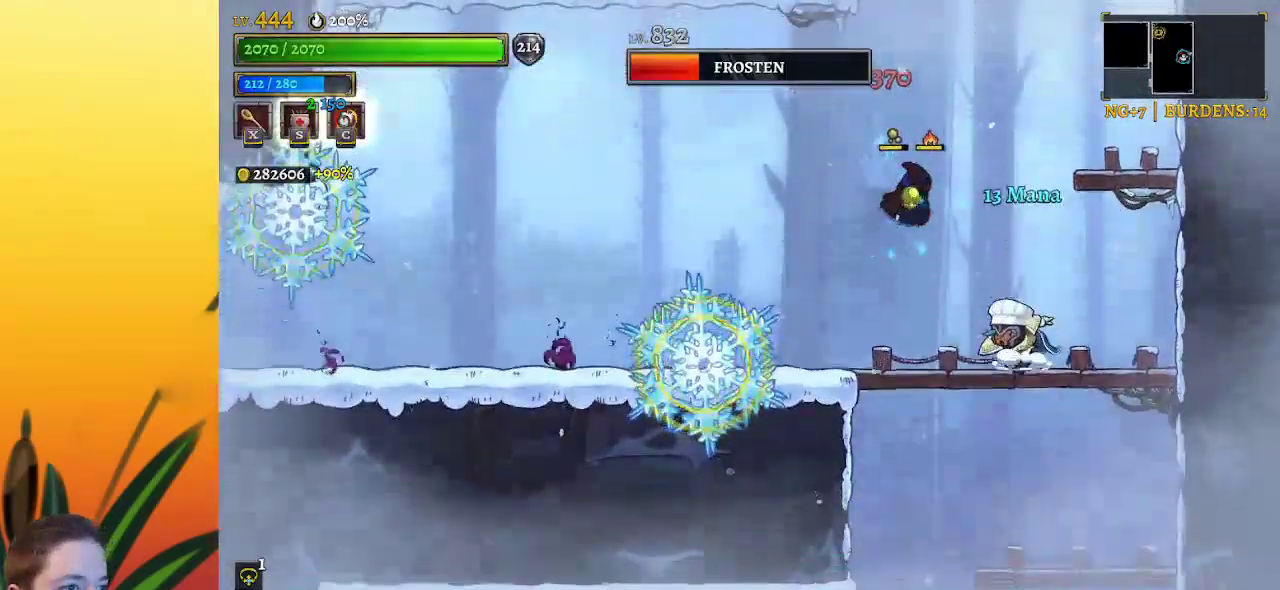
{"keys": ["left", "x"], "events": [[134, "right", "down"], [267, "right", "up"], [450, "left", "down"], [450, "x", "down"]]}
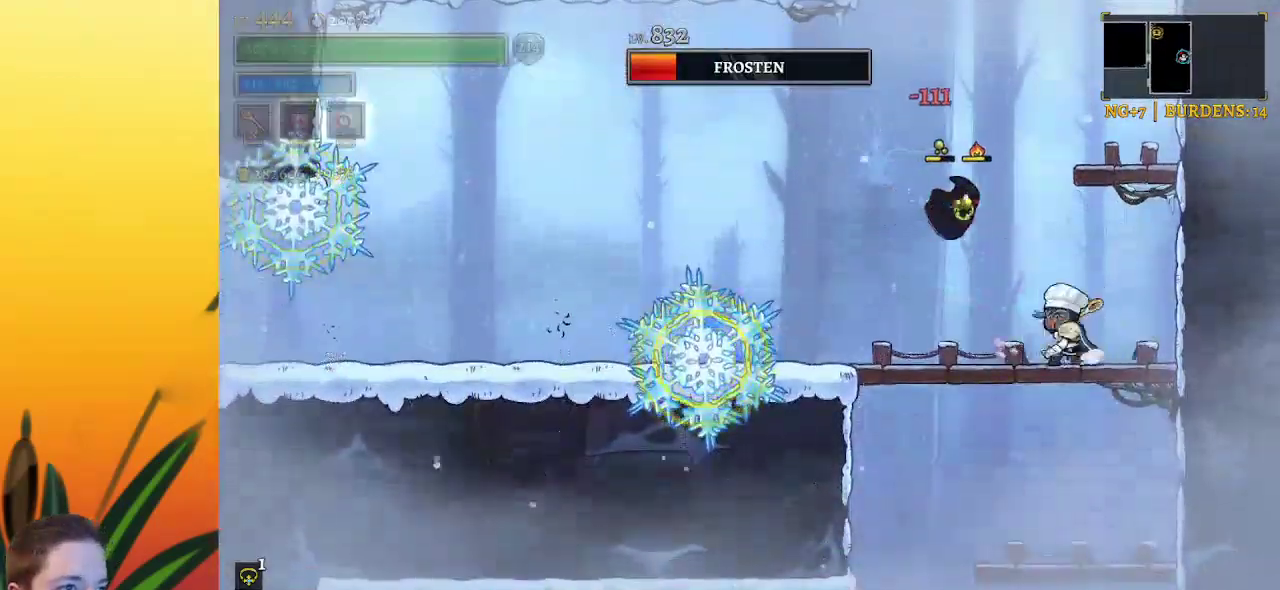
{"keys": [], "events": [[50, "left", "up"], [50, "x", "up"], [234, "right", "down"], [467, "right", "up"]]}
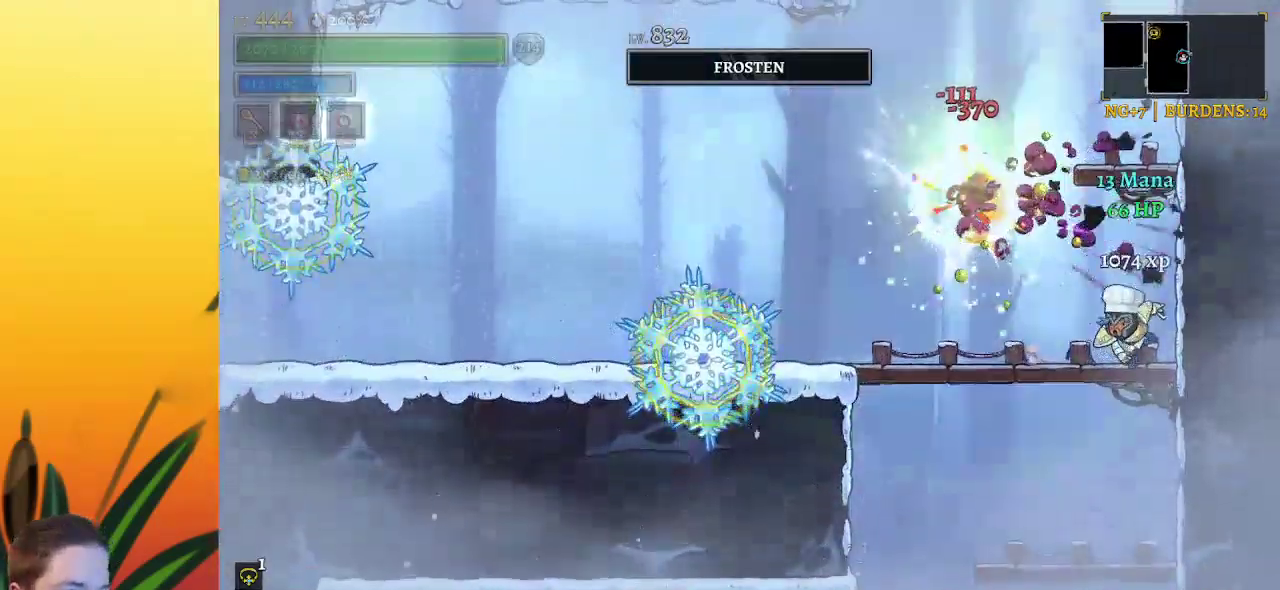
{"keys": [], "events": [[67, "z", "down"], [384, "z", "up"]]}
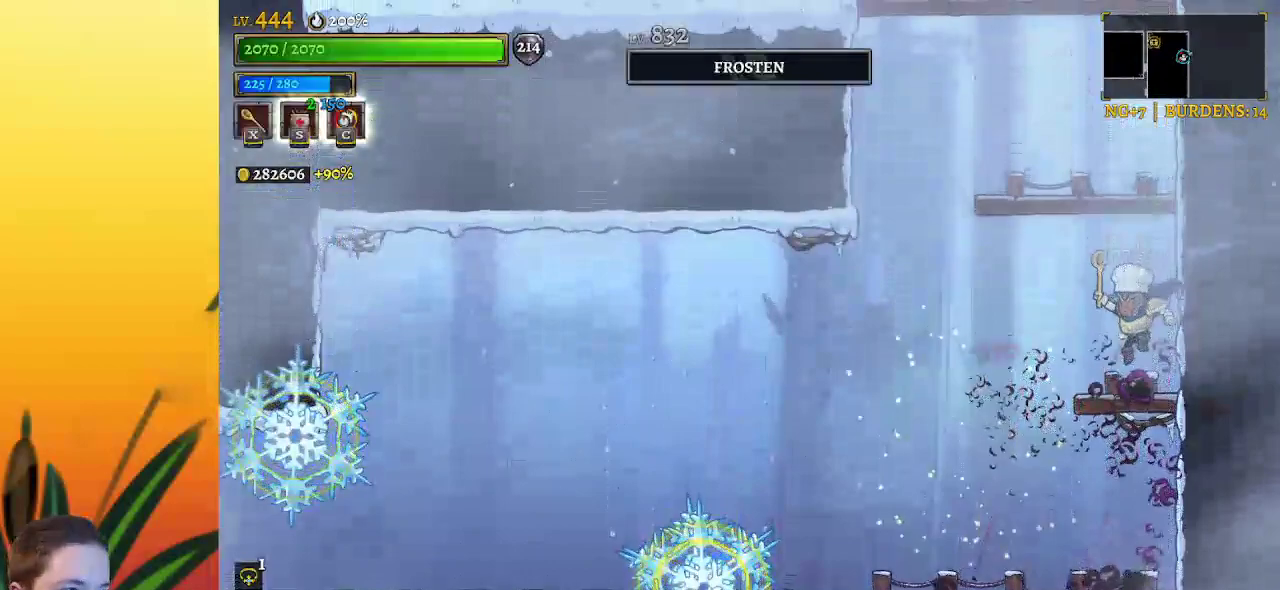
{"keys": ["z"], "events": [[117, "left", "down"], [217, "left", "up"], [267, "z", "down"]]}
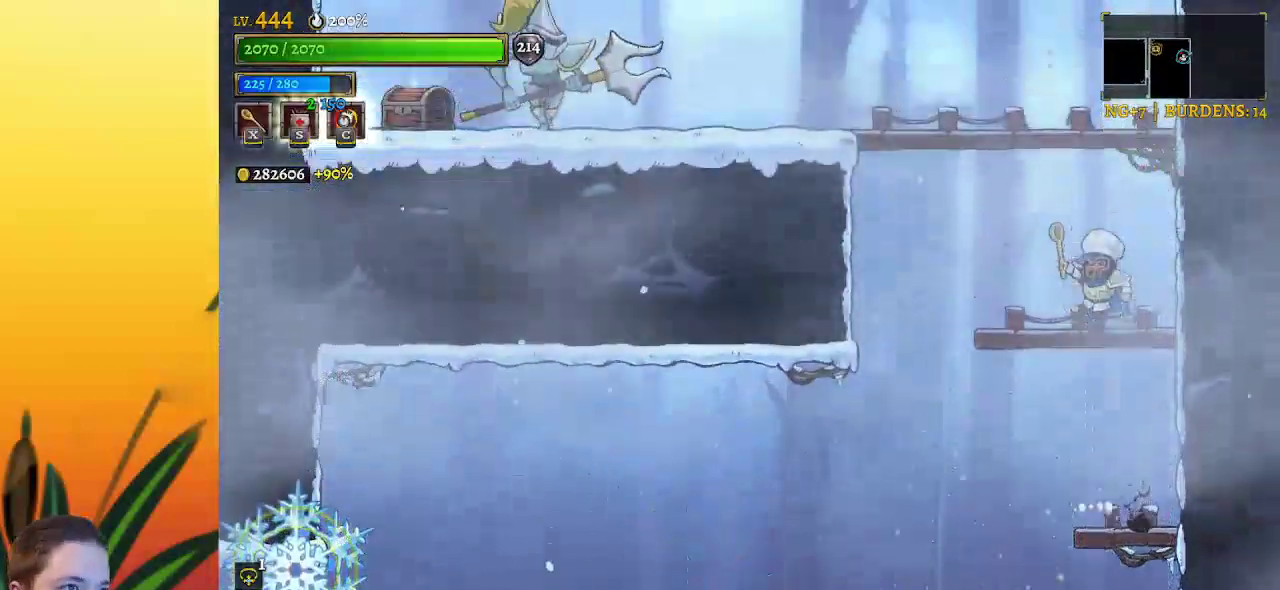
{"keys": [], "events": [[100, "z", "up"], [200, "left", "down"], [300, "left", "up"]]}
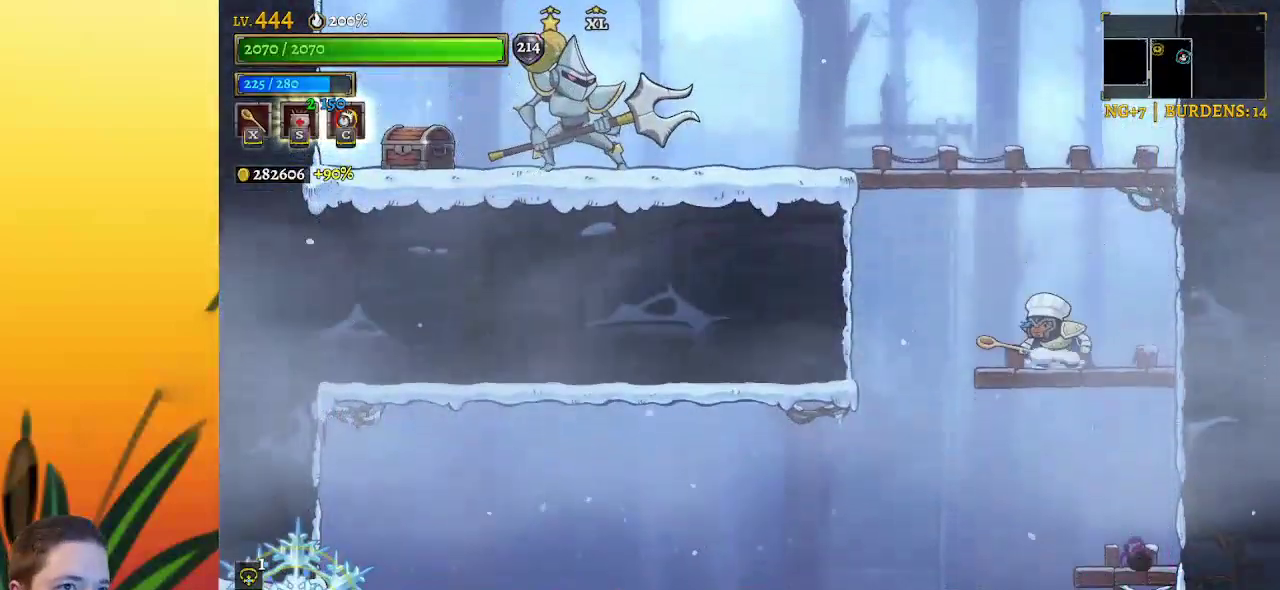
{"keys": [], "events": [[50, "x", "down"], [50, "z", "down"], [150, "x", "up"], [150, "z", "up"]]}
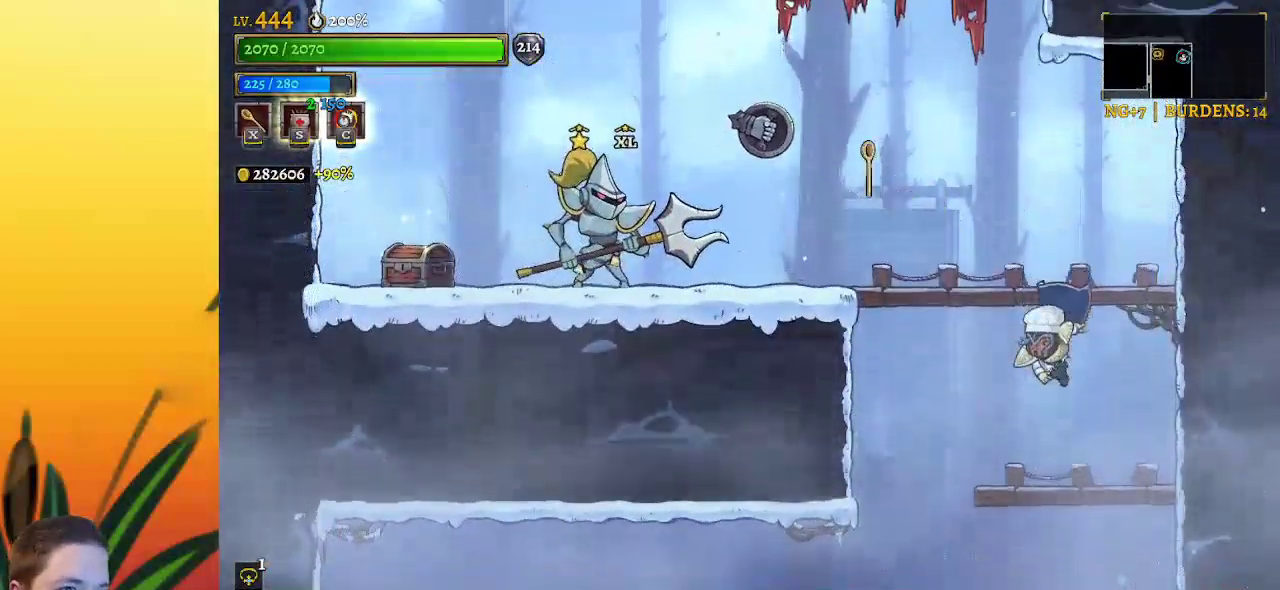
{"keys": [], "events": [[334, "z", "down"], [367, "x", "down"], [467, "x", "up"], [467, "z", "up"]]}
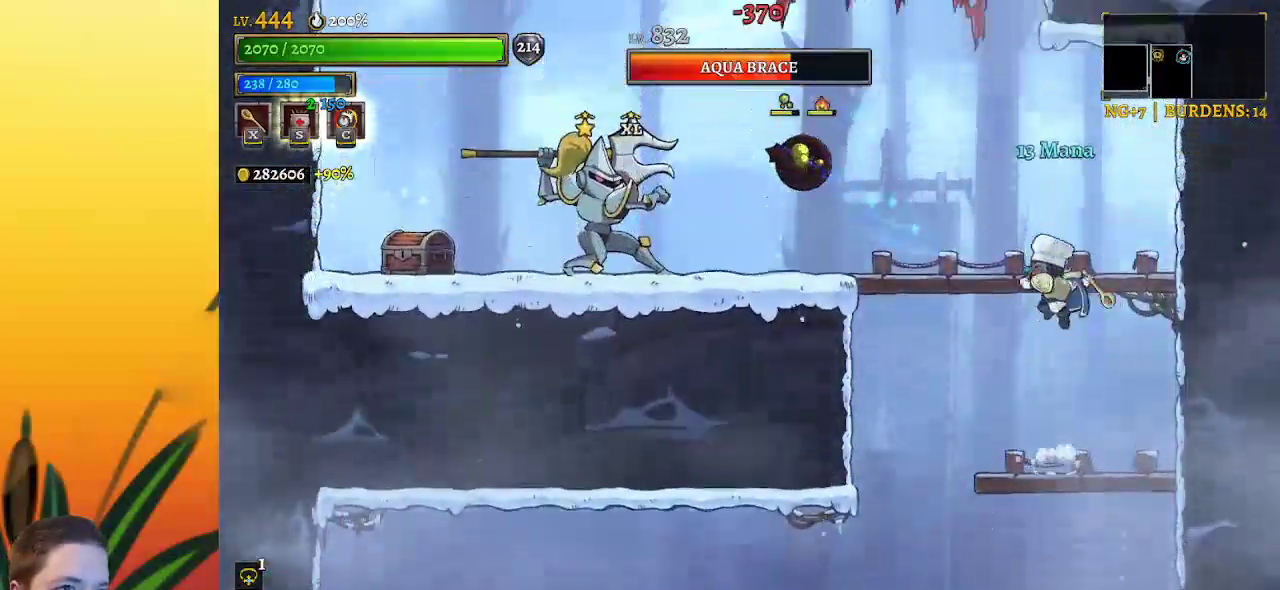
{"keys": [], "events": []}
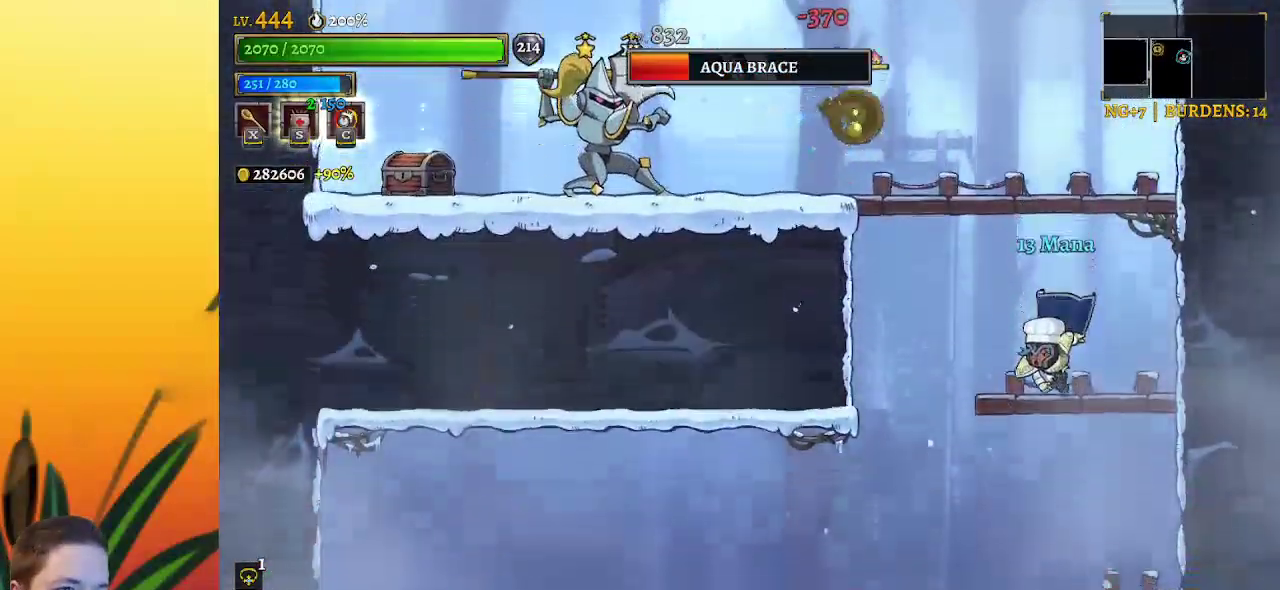
{"keys": [], "events": []}
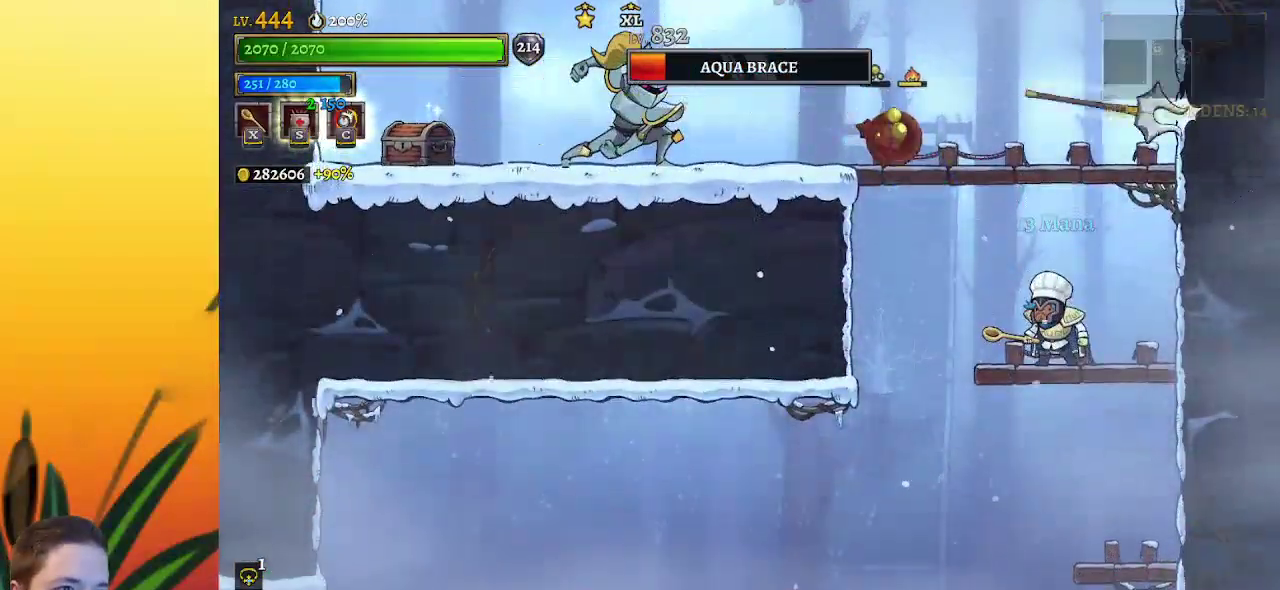
{"keys": [], "events": []}
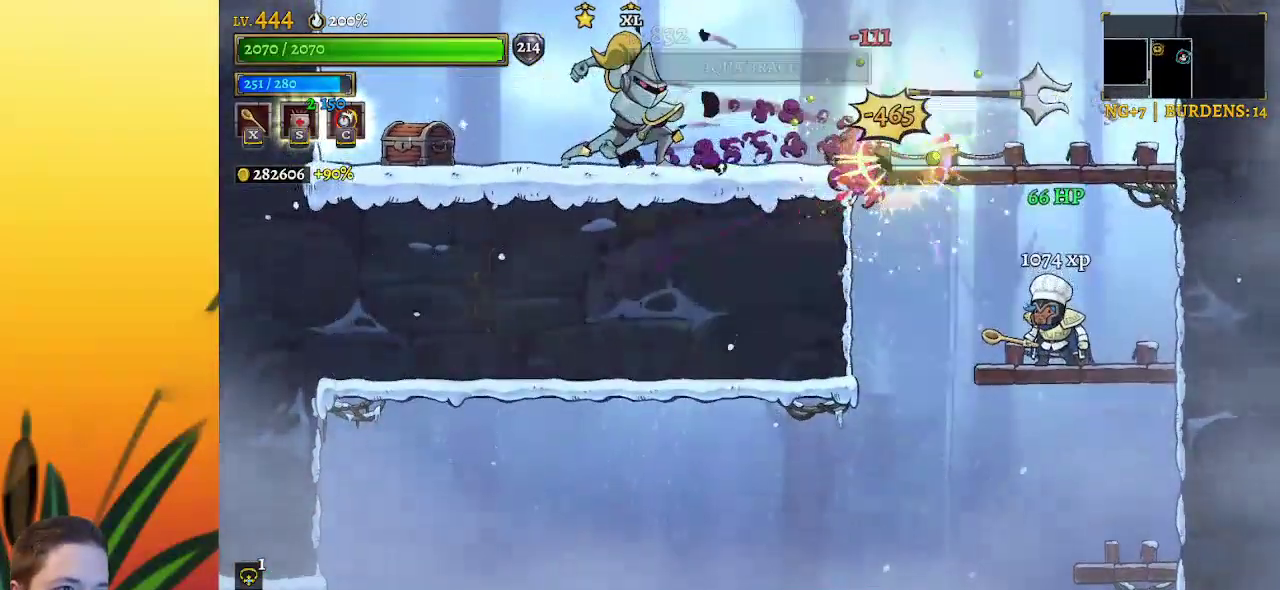
{"keys": [], "events": [[300, "x", "down"], [300, "z", "down"], [400, "x", "up"], [400, "z", "up"]]}
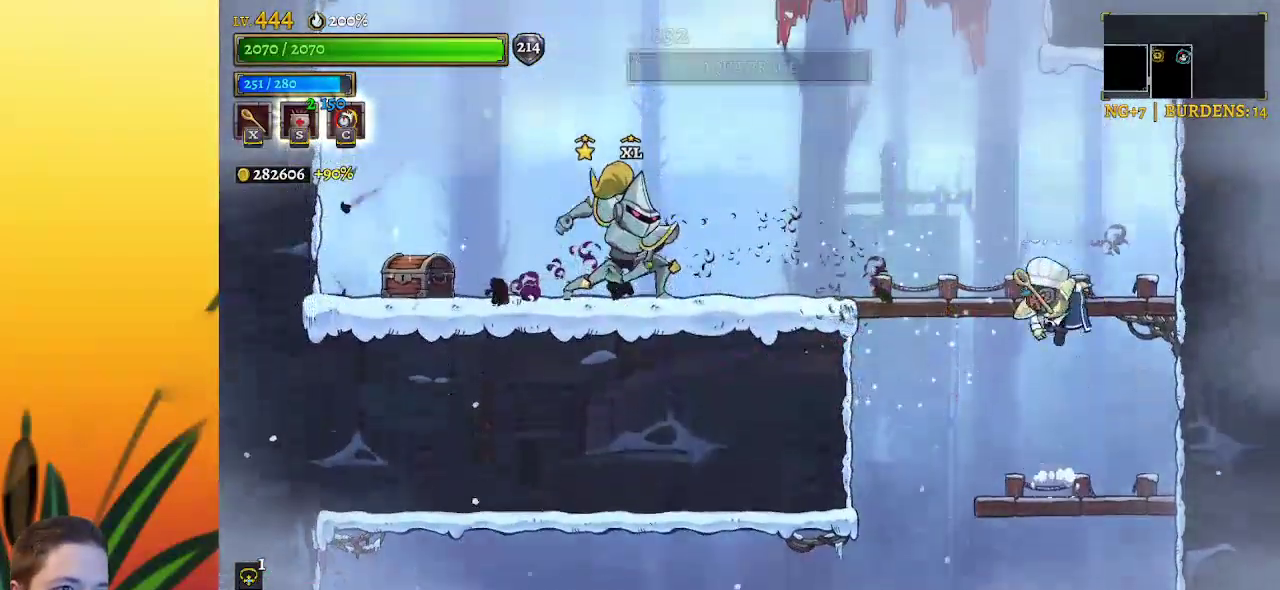
{"keys": [], "events": []}
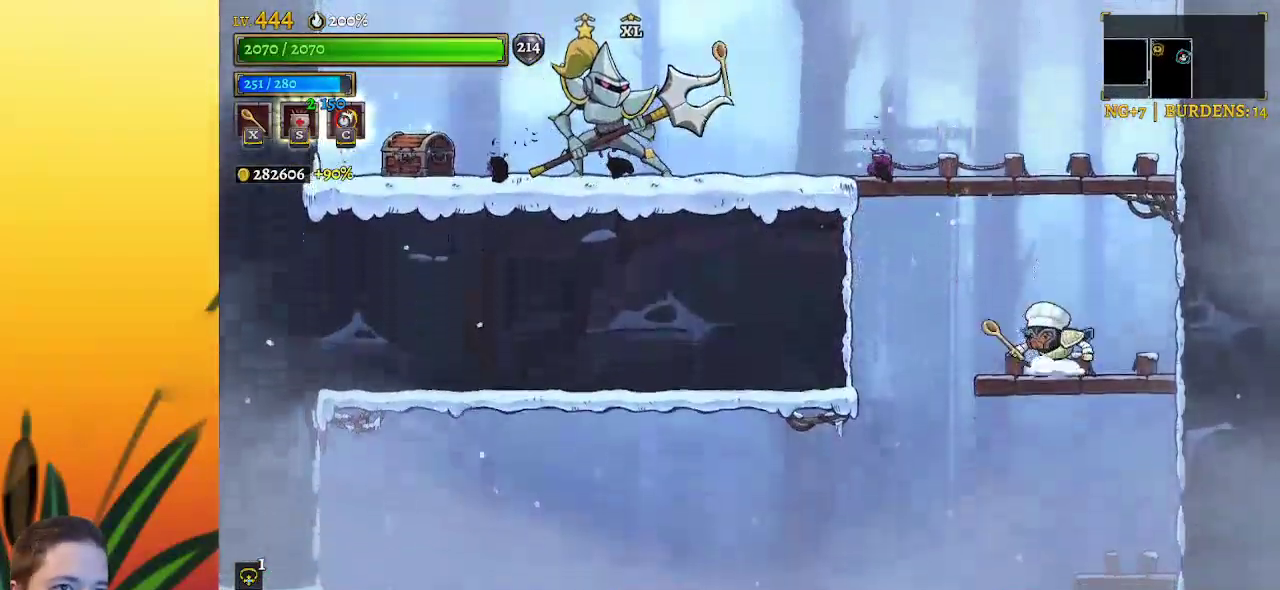
{"keys": [], "events": [[50, "x", "down"], [50, "z", "down"], [150, "x", "up"], [150, "z", "up"]]}
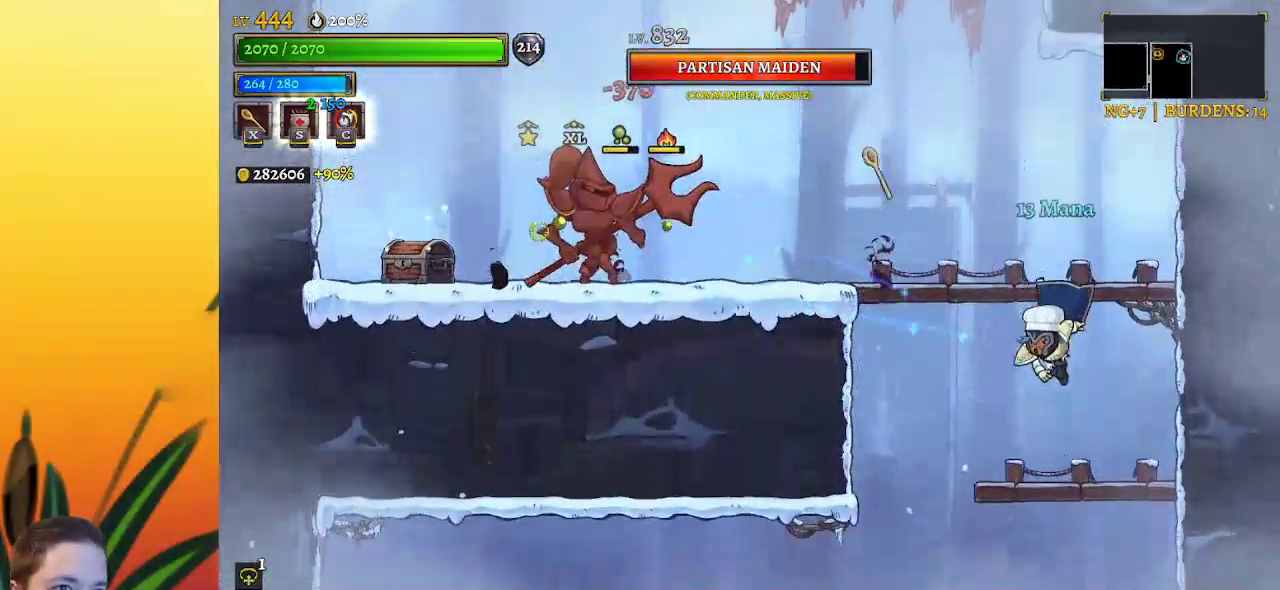
{"keys": ["x", "z"], "events": [[300, "left", "down"], [350, "z", "down"], [400, "x", "down"], [500, "left", "up"]]}